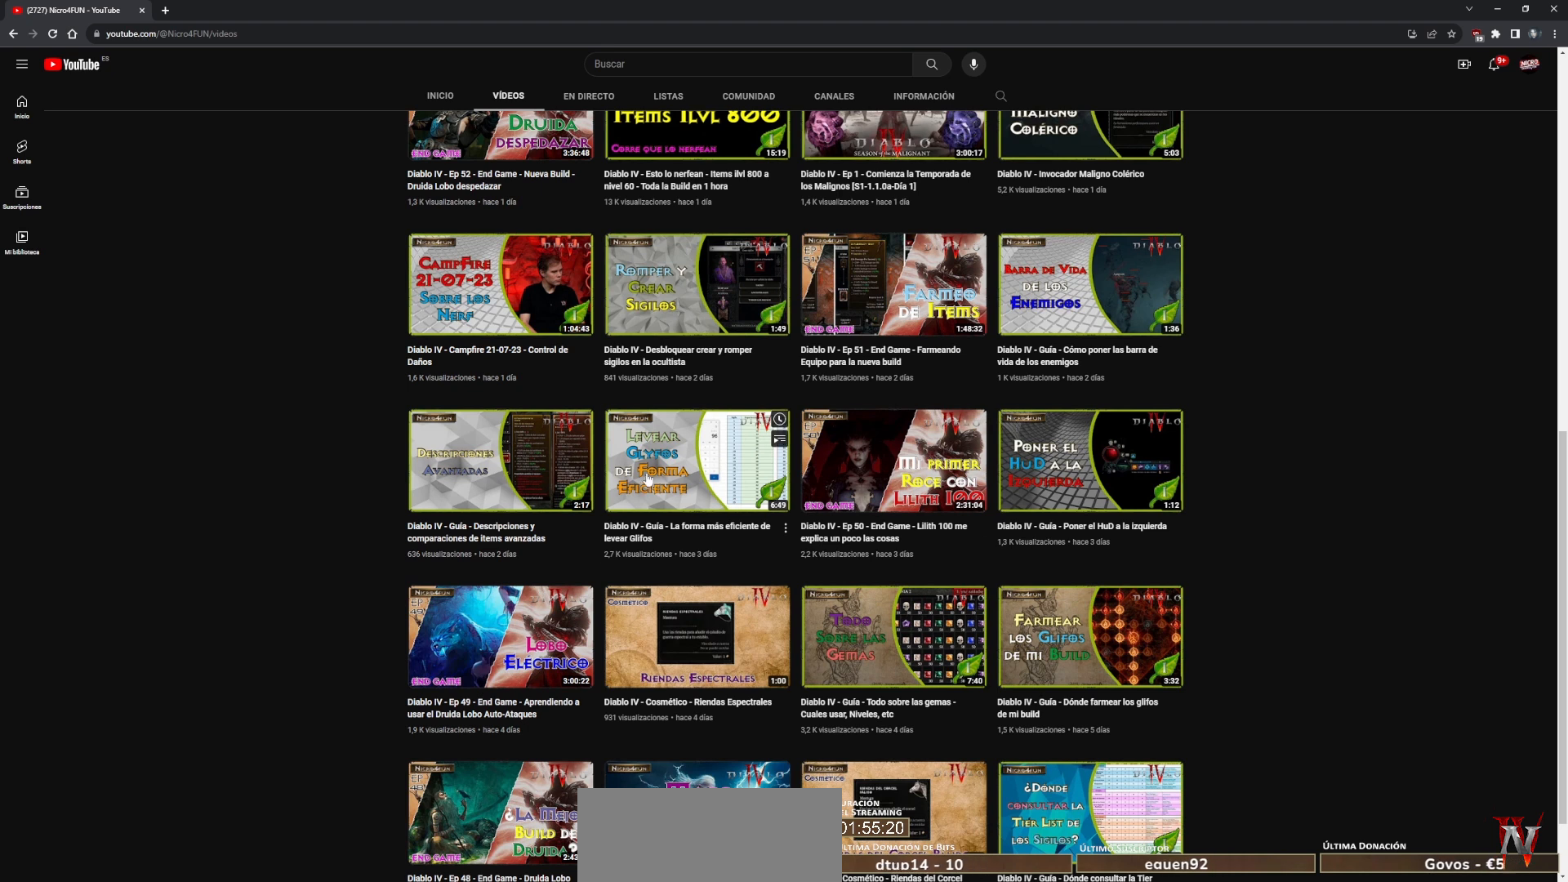
Gameplay with keyboard and mouse; each line is a JSON object with the keys and mouse buttons held at the frame after it. "events" lists presses ("down") and releases ("up") of "1", "2", "3", "4", "a", "caps_lock", "ctrl", "d", "down", "e", "escape", "f", "left", "q", "r", "right", "s", "shift", "space", "tab", "tilde", "up", "w", "mouse_left", "mouse_wheel" and "mouse_right" between this image and that frame as [ms after this image, input, new state], when the widget could be followed in between. "mouse_left", "mouse_wheel", "mouse_right" = the "left", "wheel", "right" buttons of the "mouse" list. No other keys are recorded. "wheel" means that the mouse wheel is clicked or scrolled. Not read: mouse_move.
{"keys": [], "mouse": [], "events": [[80, "mouse_left", "down"], [160, "mouse_left", "up"]]}
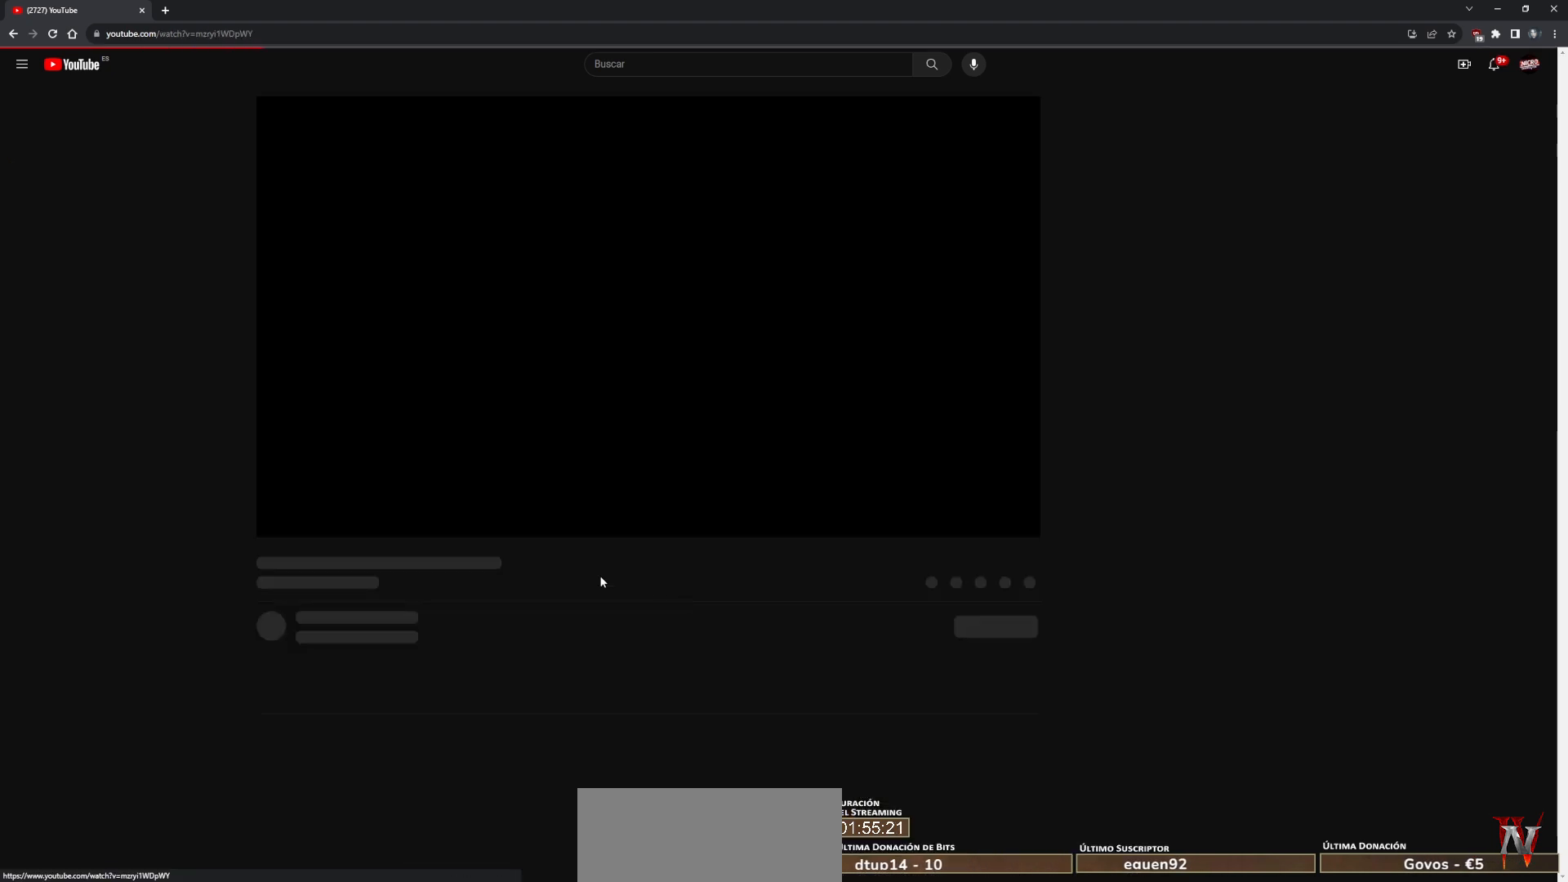
{"keys": [], "mouse": [], "events": []}
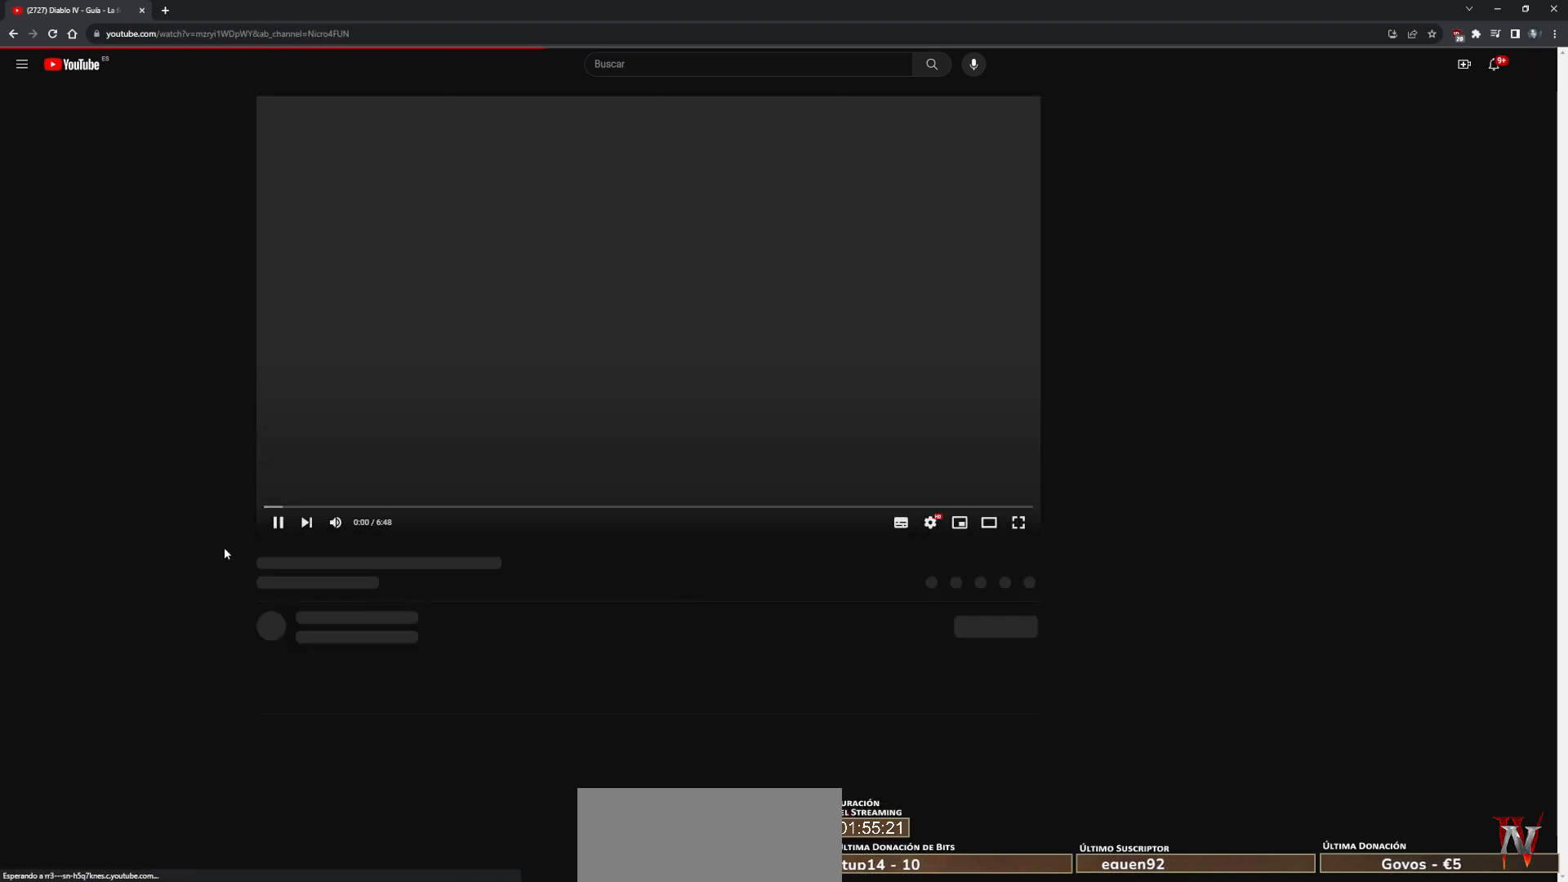
{"keys": [], "mouse": [], "events": []}
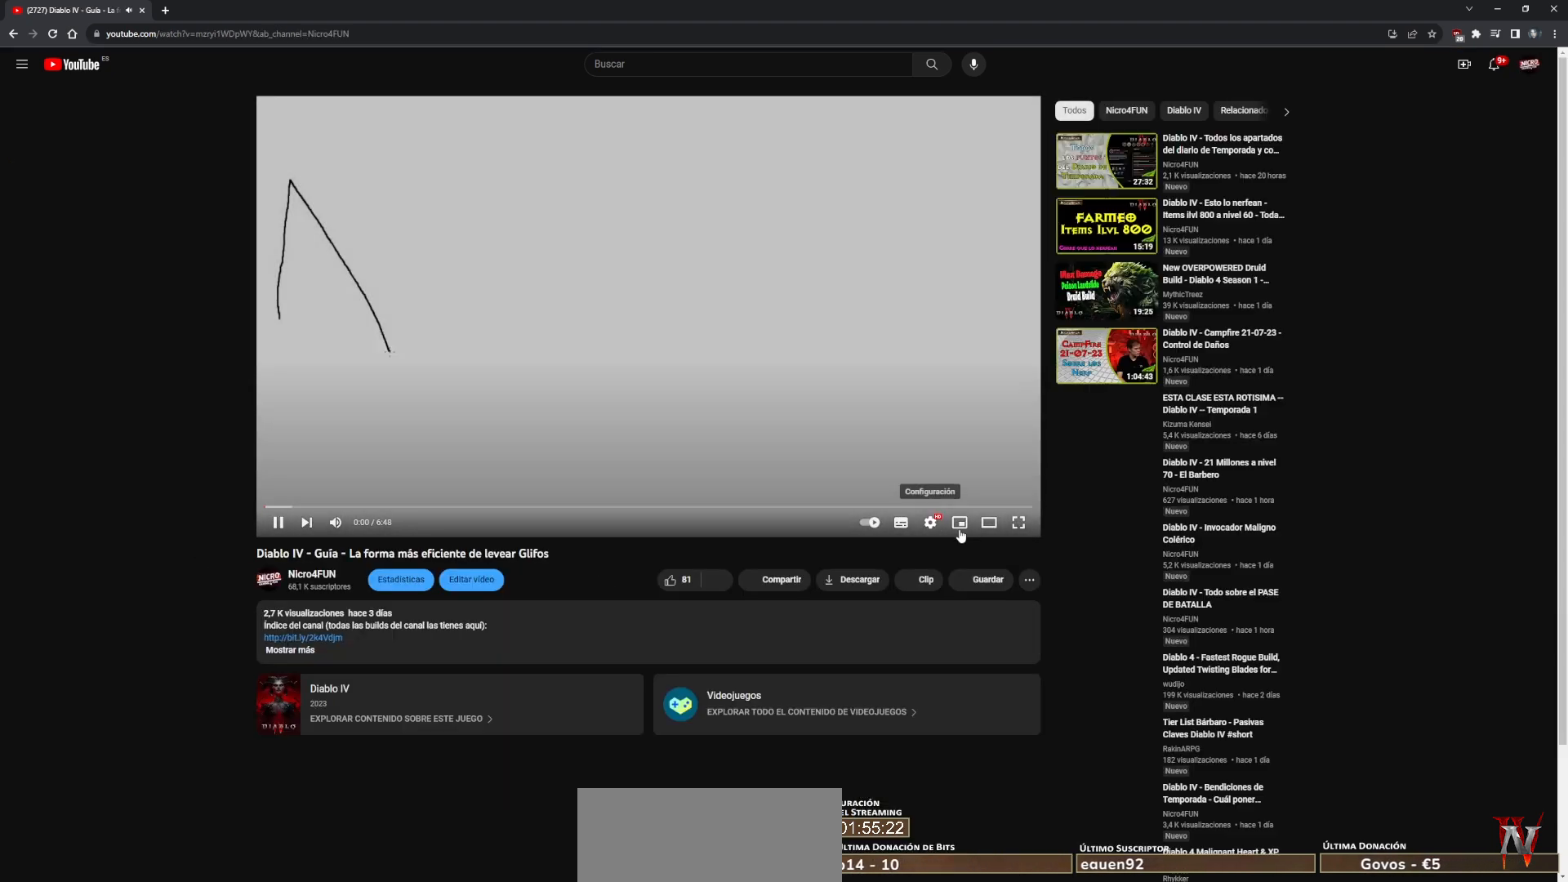
{"keys": [], "mouse": [], "events": [[360, "mouse_left", "down"], [440, "mouse_left", "up"]]}
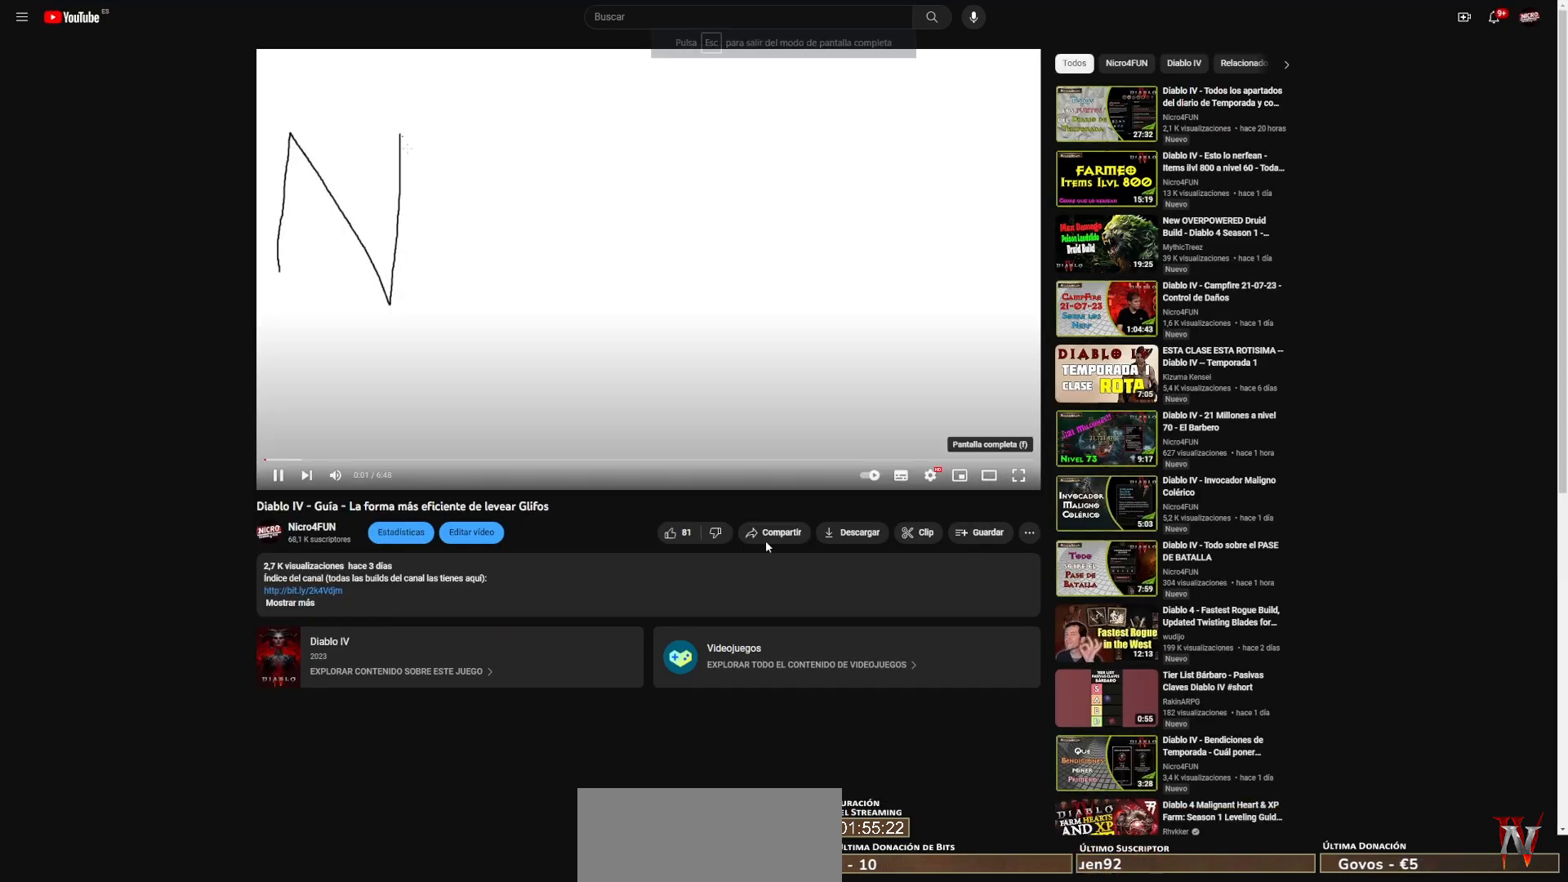
{"keys": [], "mouse": [], "events": []}
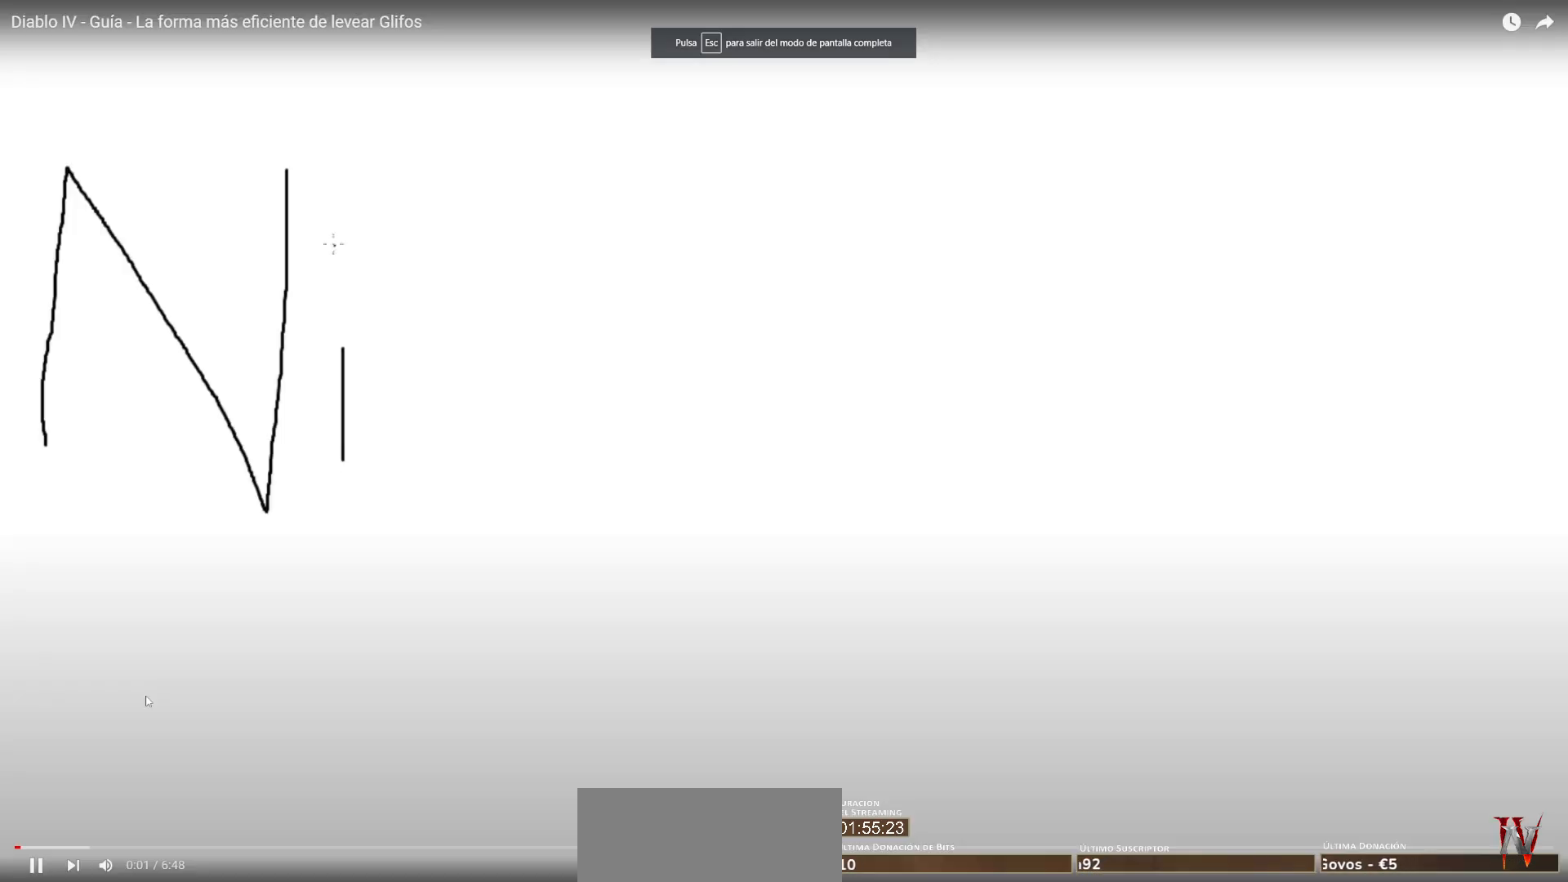
{"keys": [], "mouse": [], "events": []}
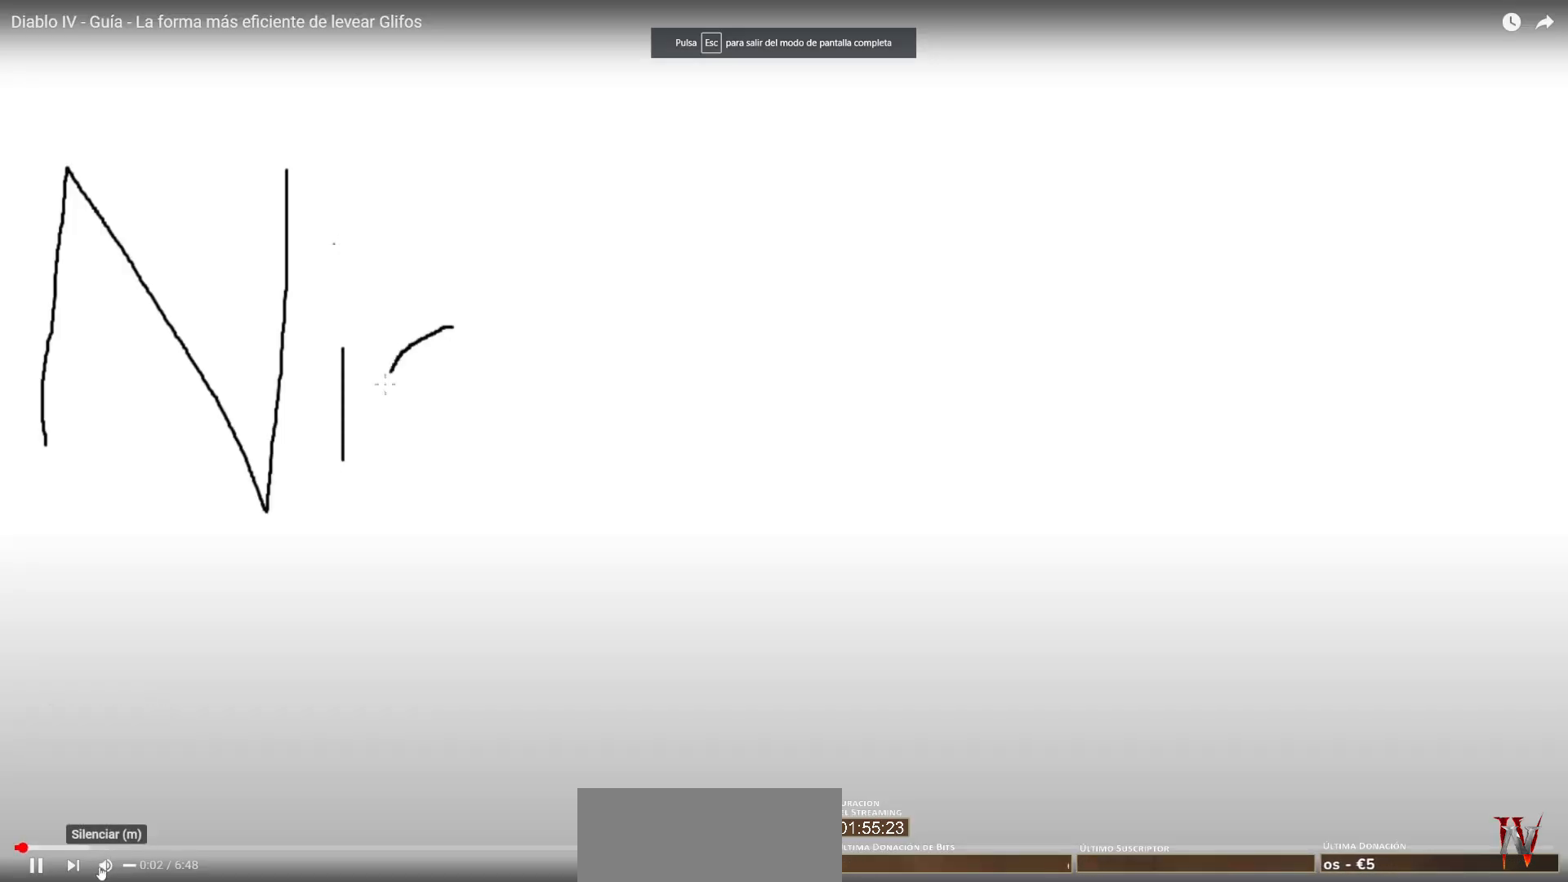
{"keys": [], "mouse": [], "events": [[160, "mouse_left", "down"], [200, "mouse_left", "up"]]}
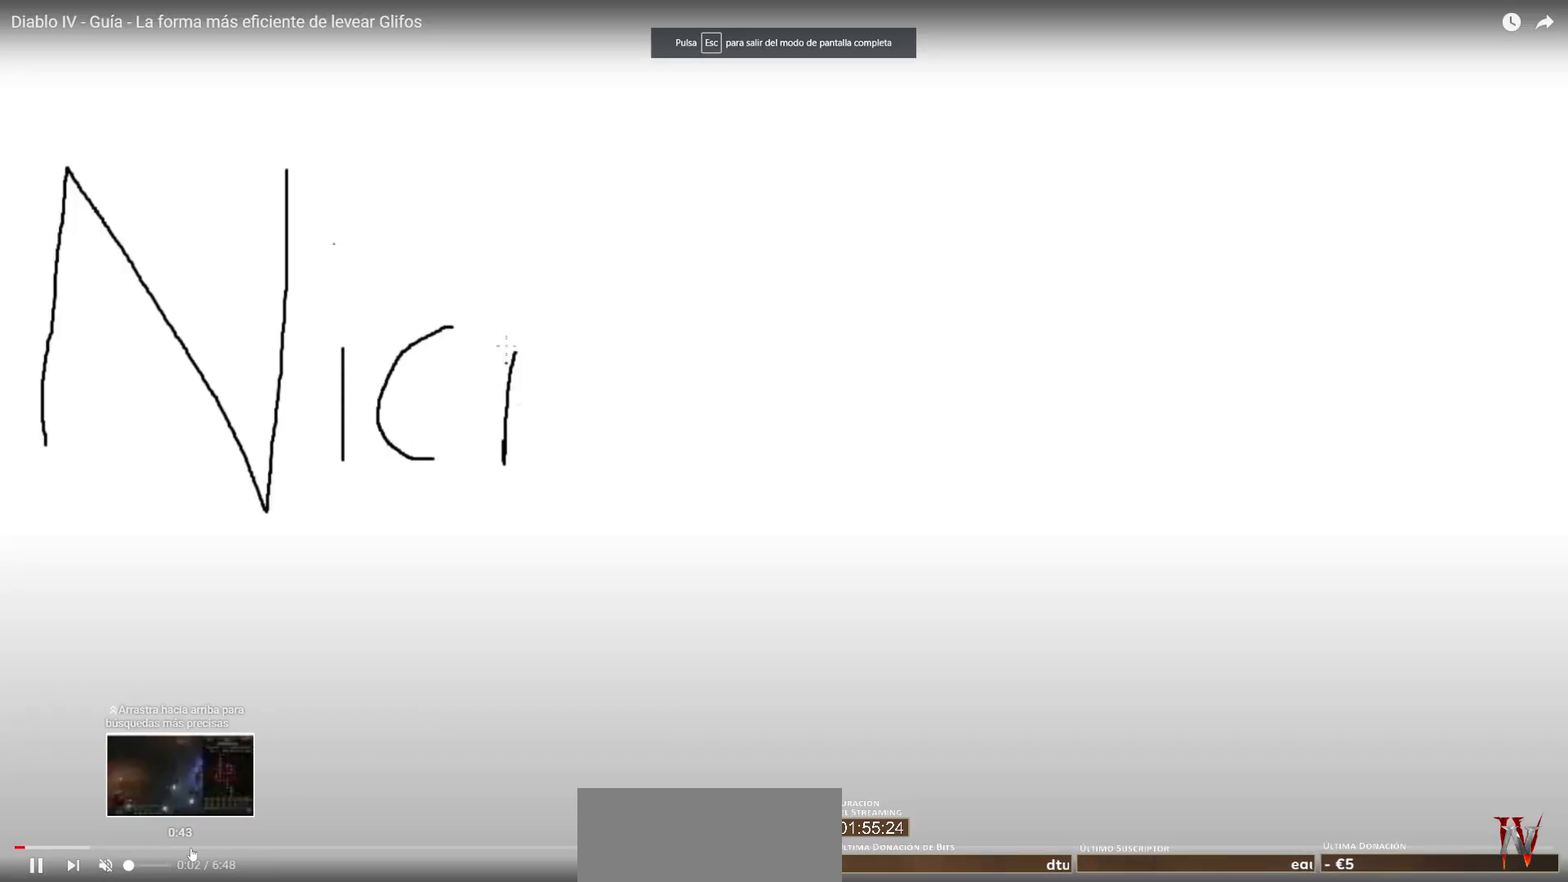
{"keys": [], "mouse": [], "events": [[240, "mouse_left", "down"], [360, "mouse_left", "up"]]}
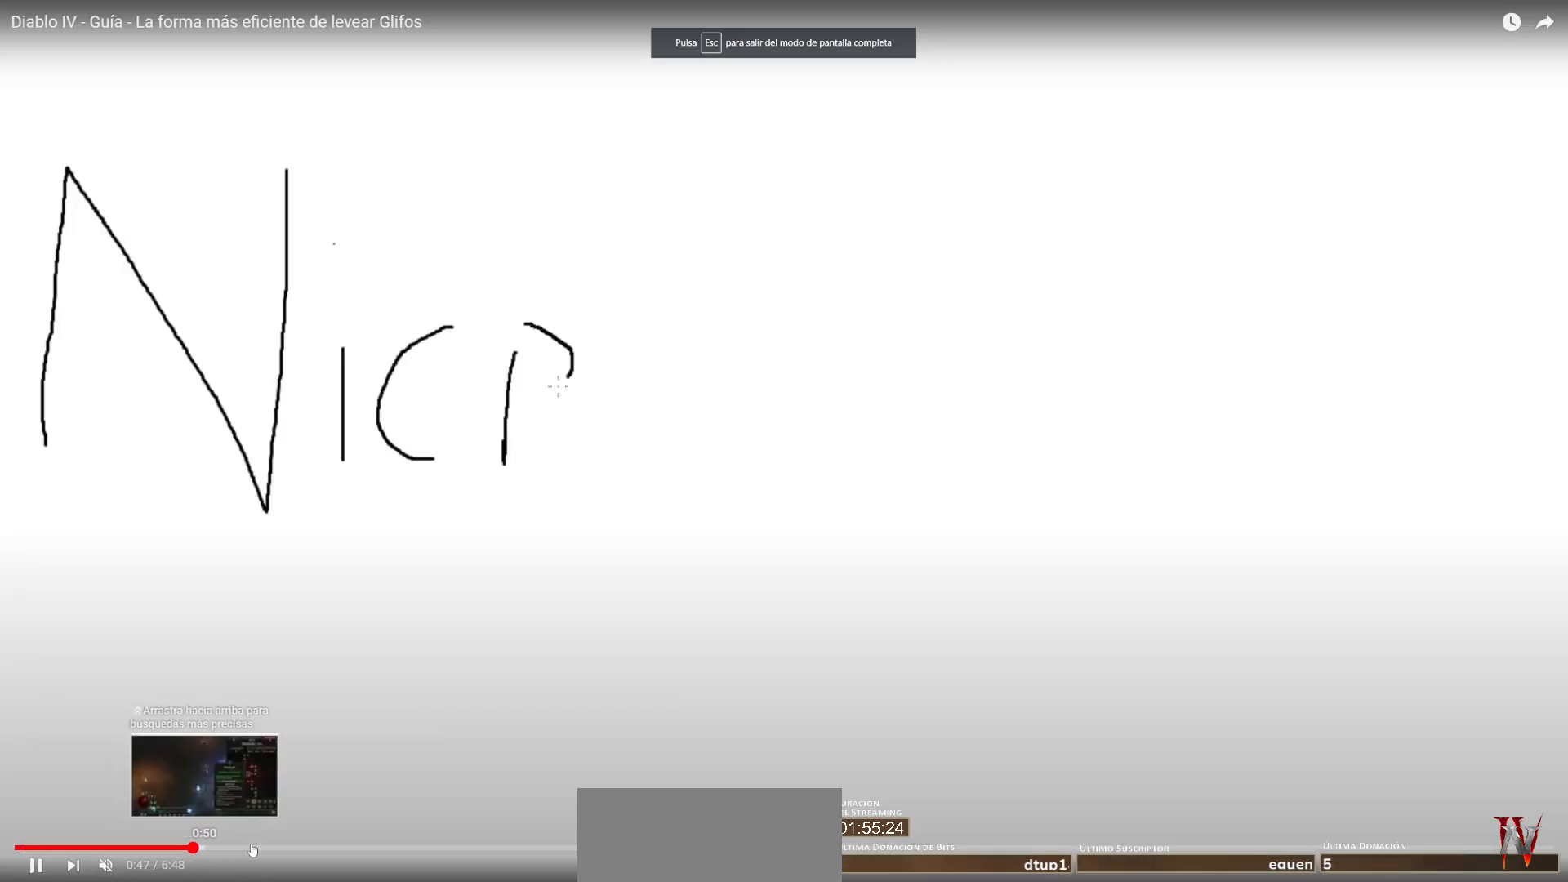
{"keys": [], "mouse": [], "events": []}
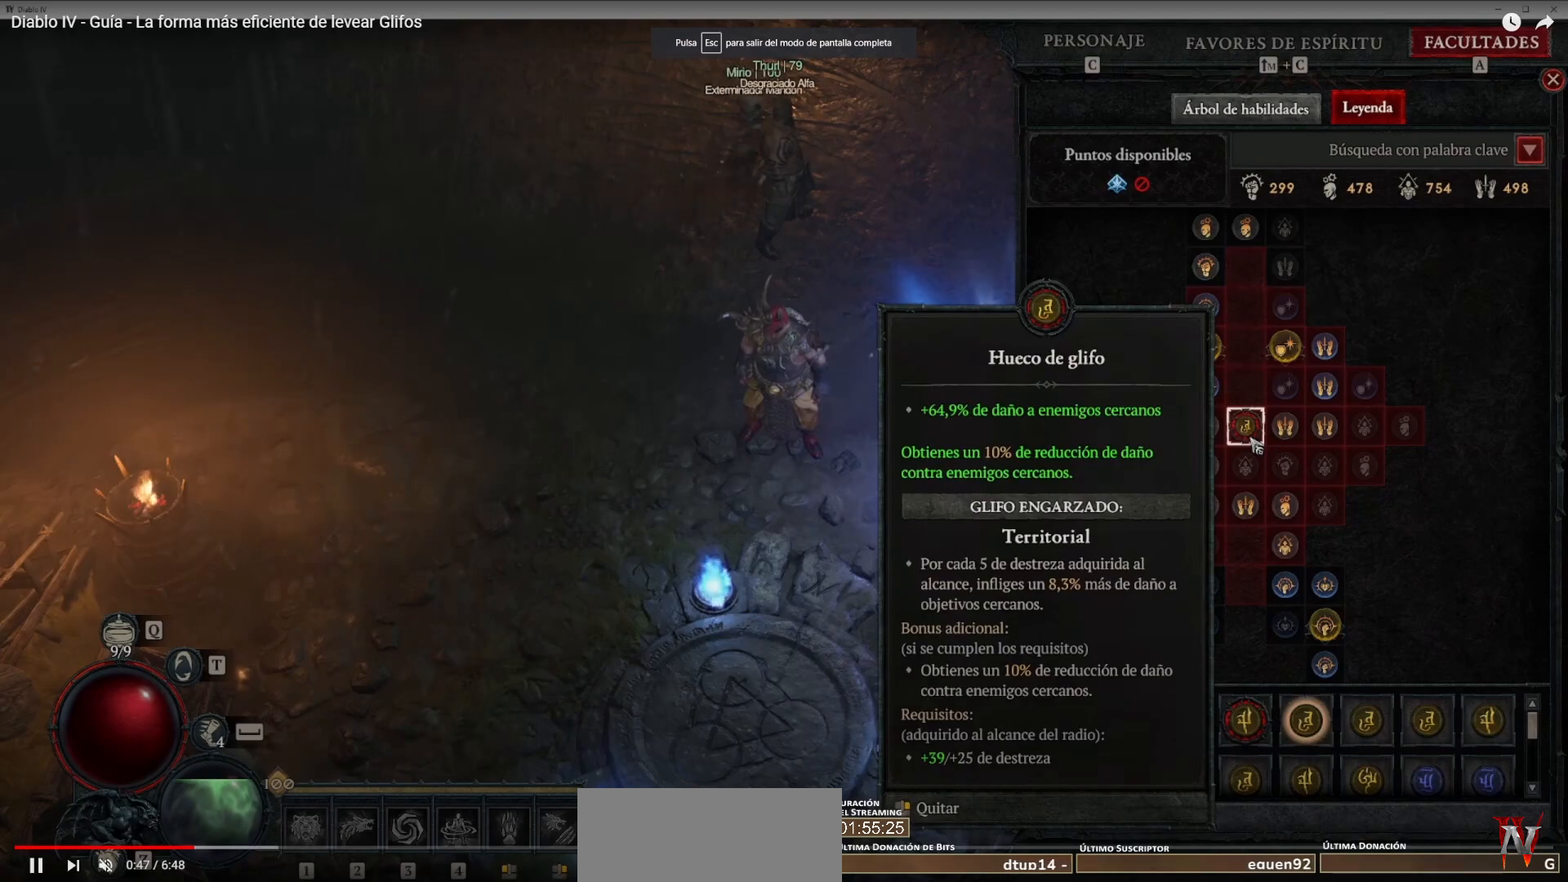
{"keys": [], "mouse": [], "events": []}
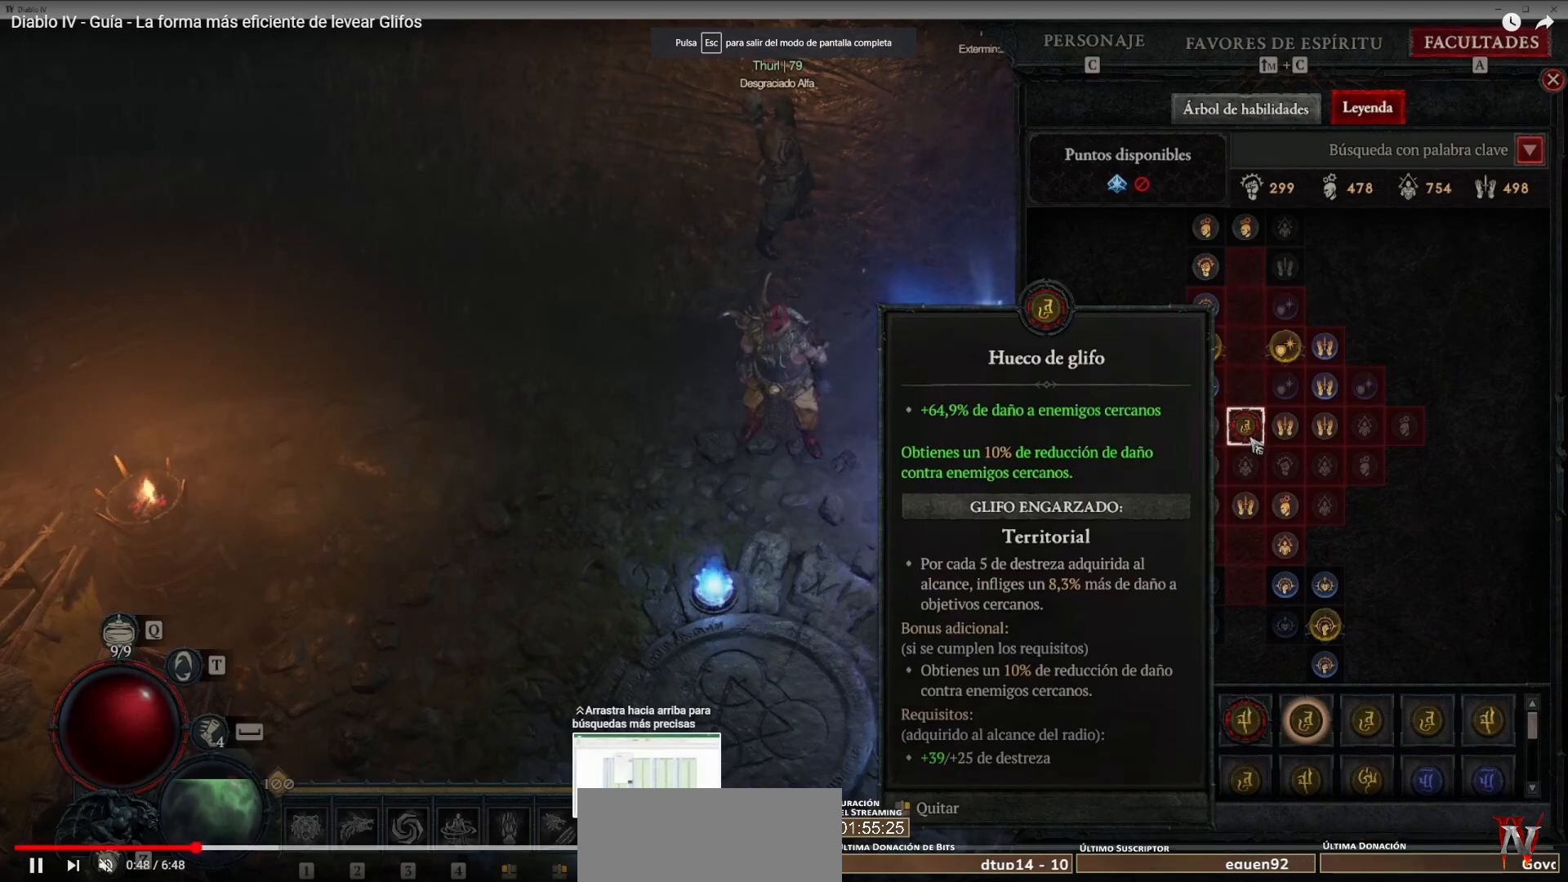
{"keys": [], "mouse": [], "events": [[40, "mouse_left", "down"], [120, "mouse_left", "up"]]}
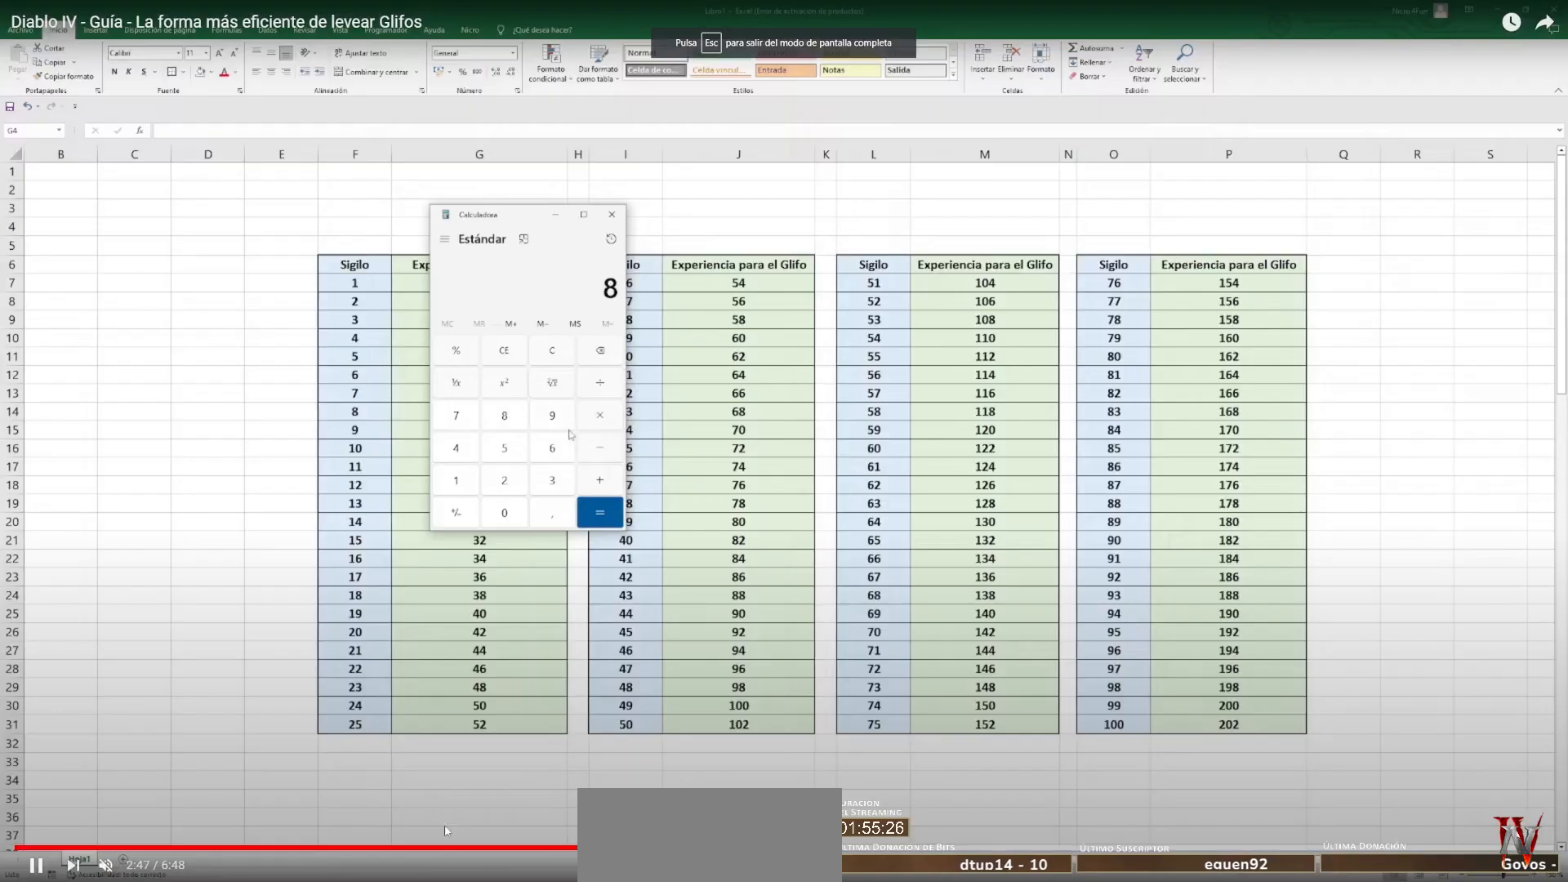
{"keys": [], "mouse": [], "events": []}
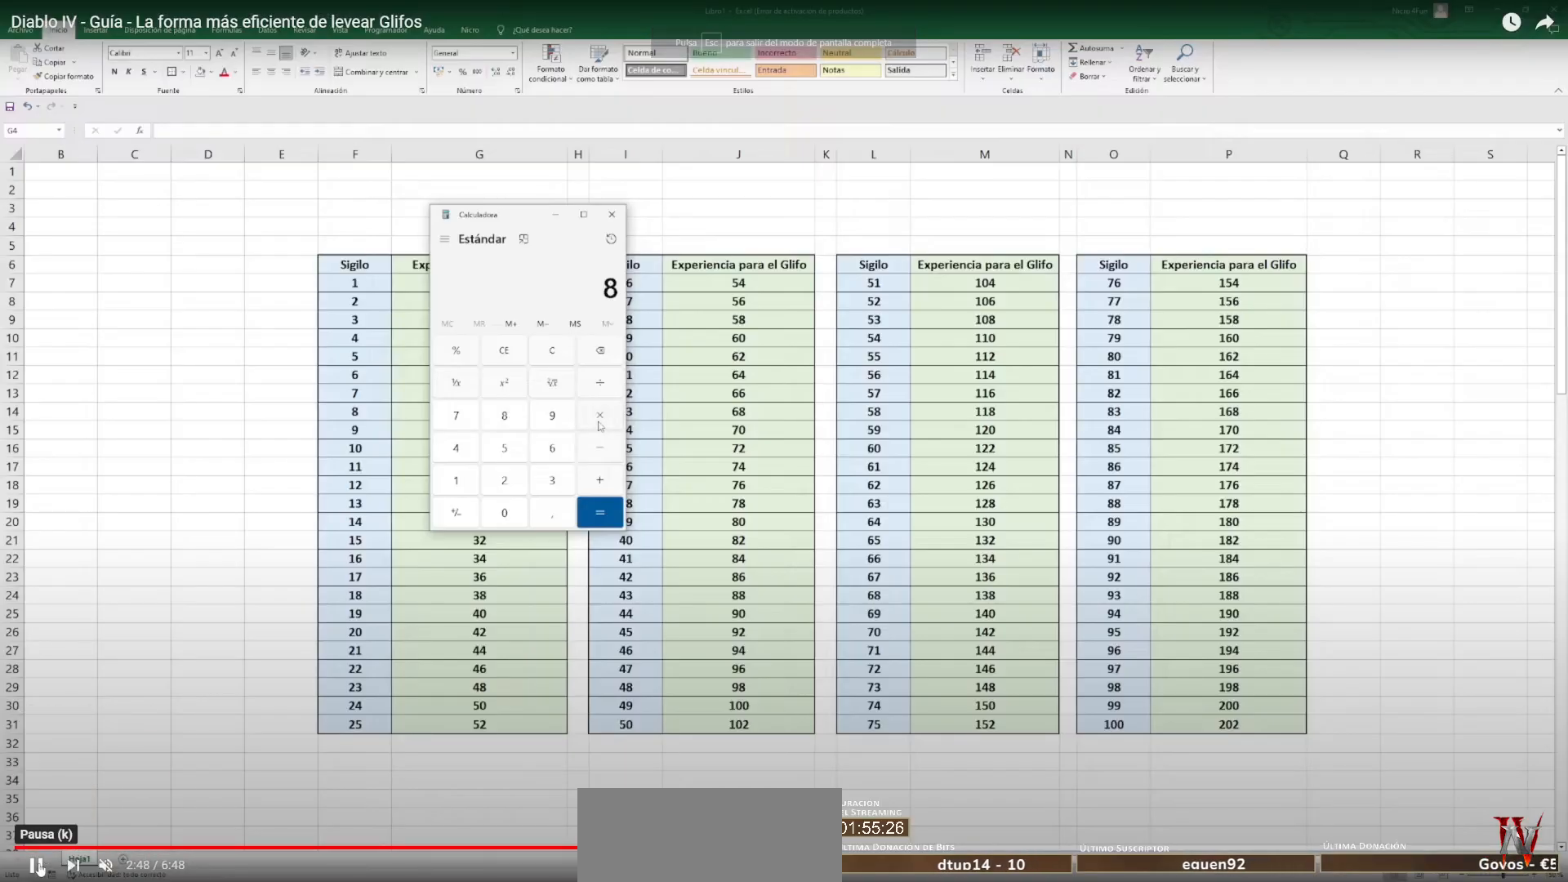
{"keys": [], "mouse": [], "events": [[80, "mouse_left", "down"], [160, "mouse_left", "up"]]}